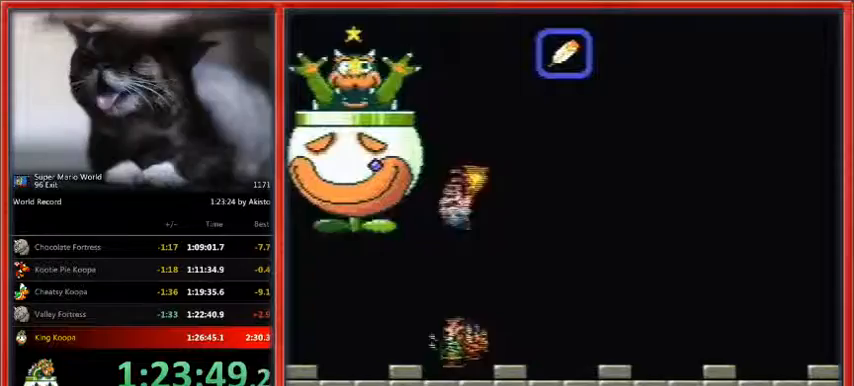
Gameplay with a controller (Nintendo layout); each line is a JSON object with the inputs held at the frame after it. "events" lists button and stick changes between this image and that frame as [ms after this image, input, new state], when the widget could be followed in between. Not read: L1 L3 R3.
{"buttons": [], "events": [[367, "DPAD_LEFT", "down"], [467, "DPAD_LEFT", "up"]]}
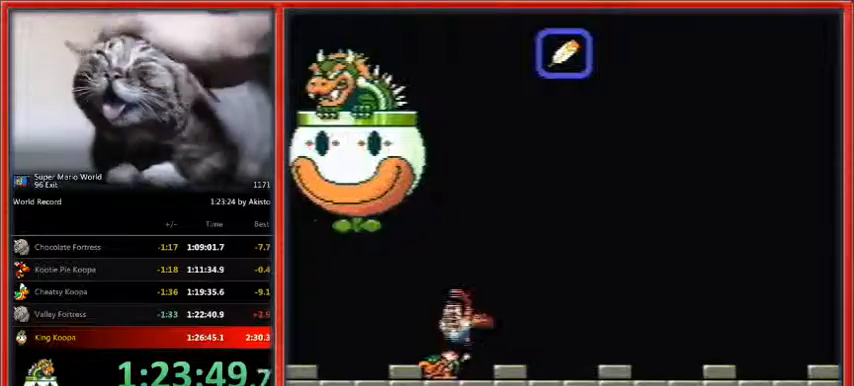
{"buttons": [], "events": []}
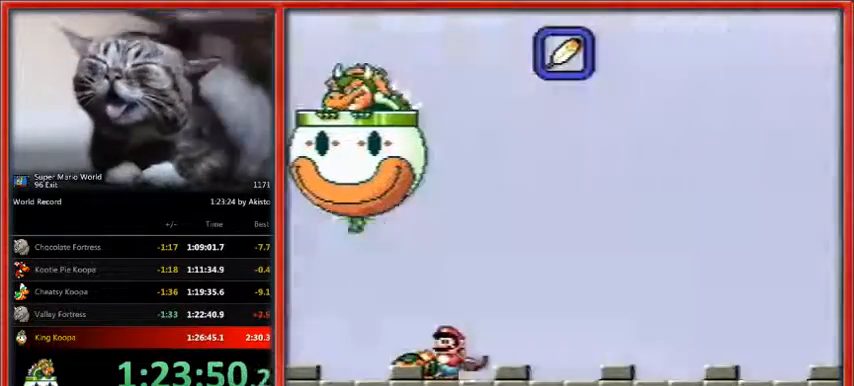
{"buttons": [], "events": []}
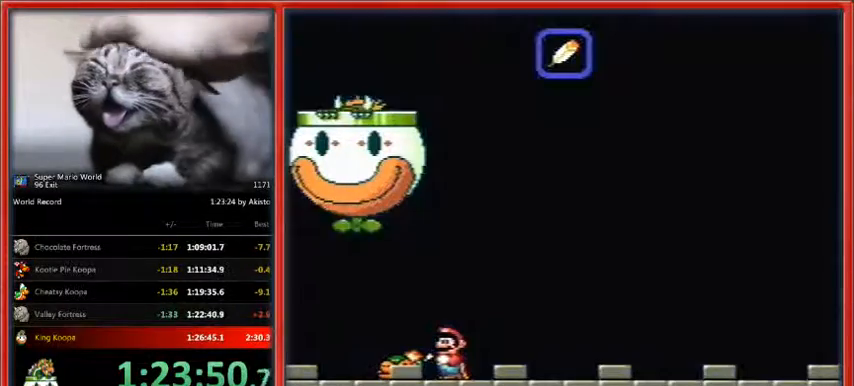
{"buttons": [], "events": []}
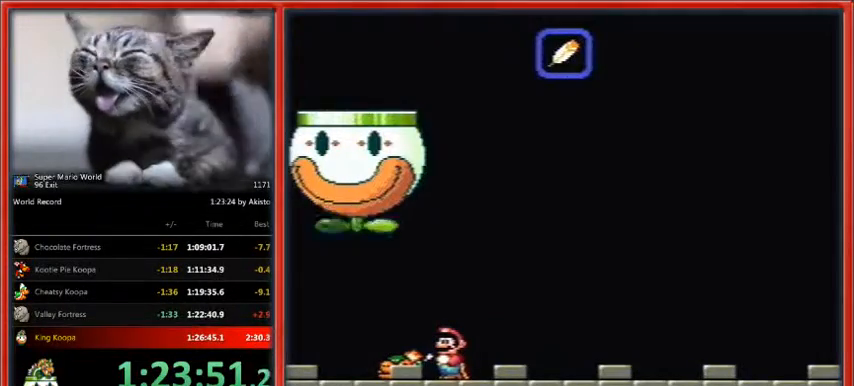
{"buttons": [], "events": []}
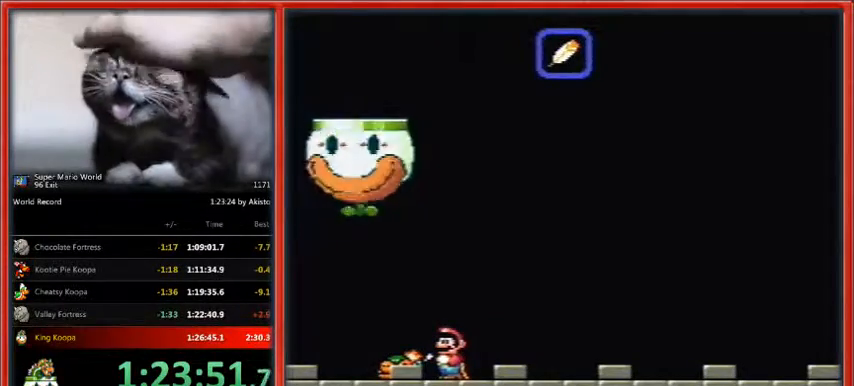
{"buttons": [], "events": []}
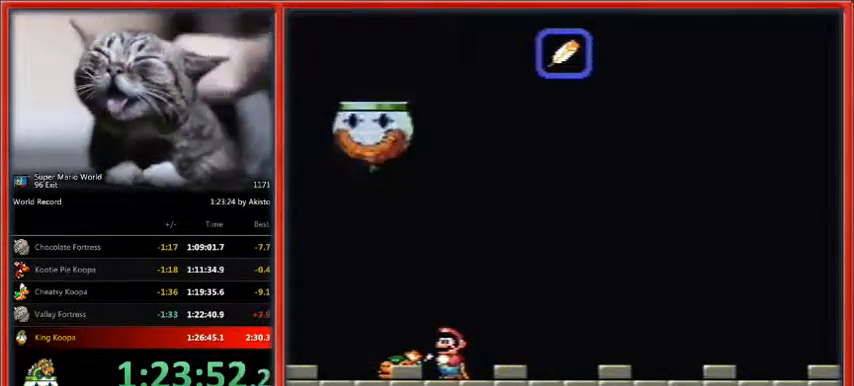
{"buttons": [], "events": []}
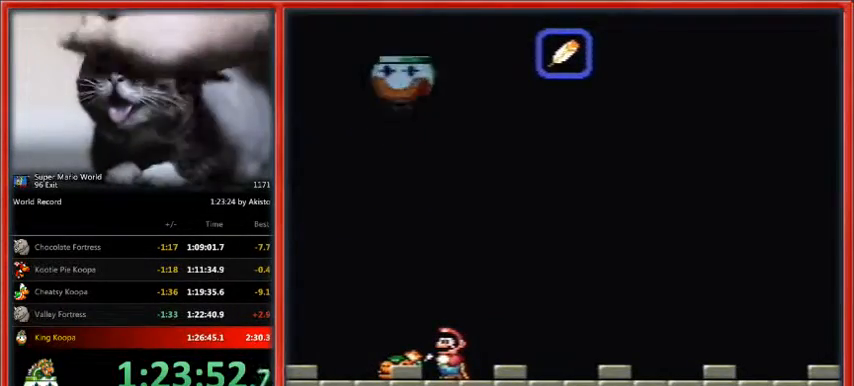
{"buttons": [], "events": [[100, "DPAD_LEFT", "down"], [233, "DPAD_LEFT", "up"]]}
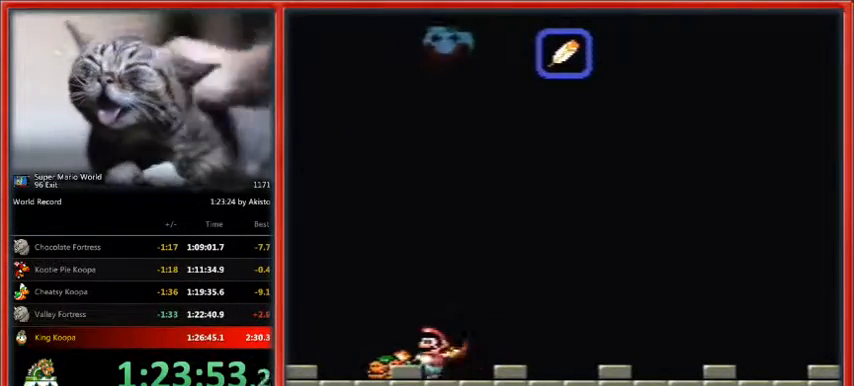
{"buttons": ["DPAD_RIGHT"], "events": [[67, "B", "down"], [67, "DPAD_LEFT", "down"], [167, "B", "up"], [300, "DPAD_RIGHT", "down"], [433, "DPAD_LEFT", "up"]]}
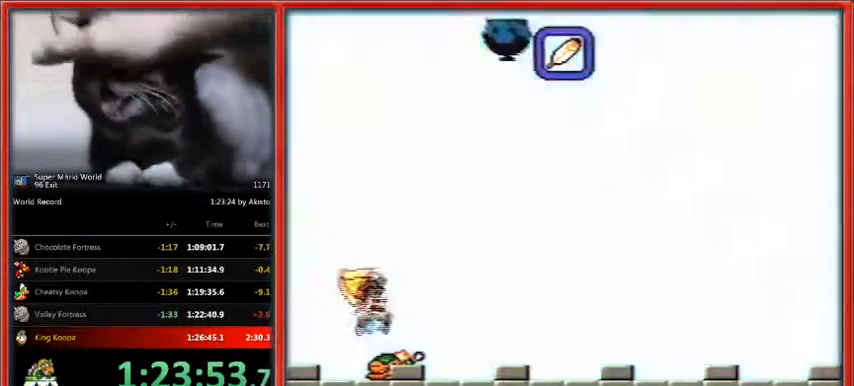
{"buttons": [], "events": [[100, "DPAD_RIGHT", "up"]]}
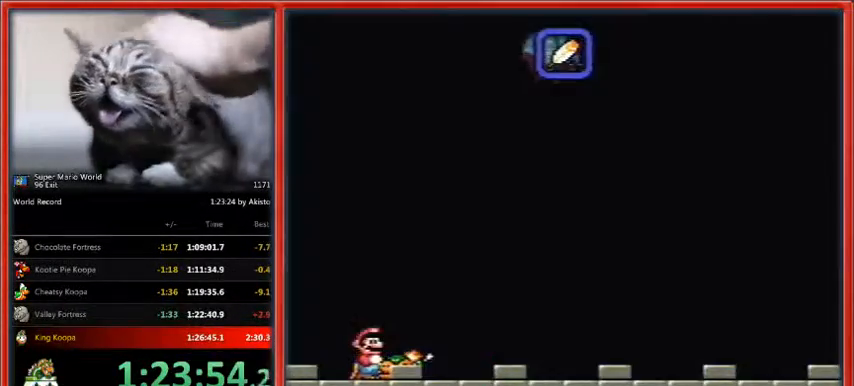
{"buttons": [], "events": []}
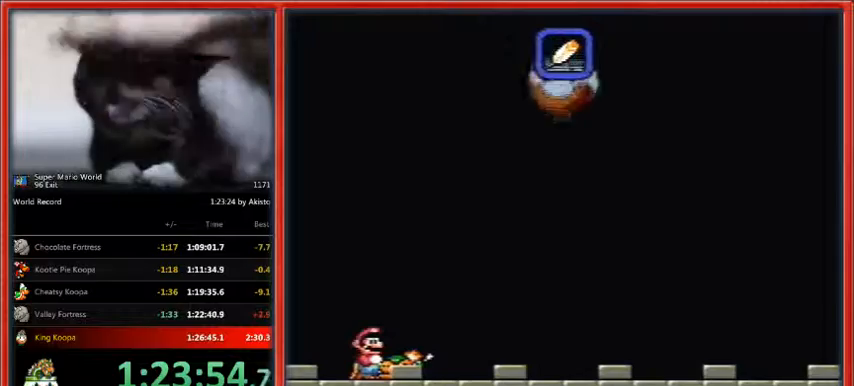
{"buttons": [], "events": []}
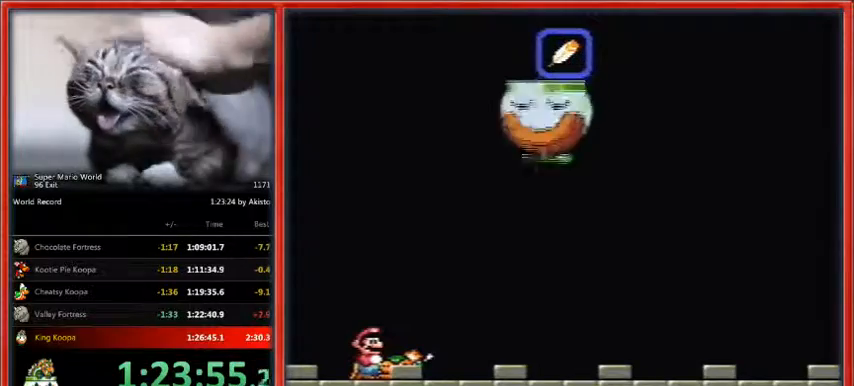
{"buttons": [], "events": []}
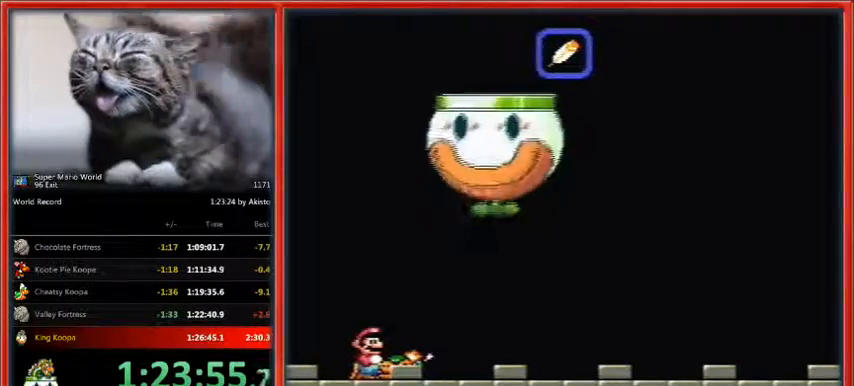
{"buttons": [], "events": [[267, "DPAD_RIGHT", "down"], [400, "DPAD_RIGHT", "up"]]}
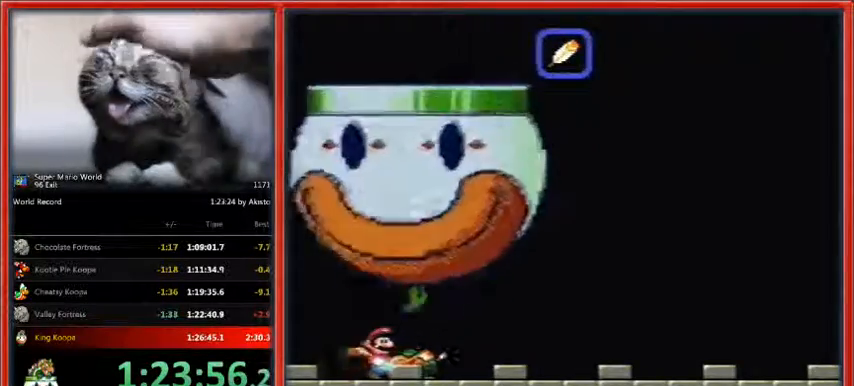
{"buttons": ["DPAD_RIGHT"], "events": [[133, "DPAD_RIGHT", "down"], [233, "DPAD_RIGHT", "up"], [467, "DPAD_RIGHT", "down"]]}
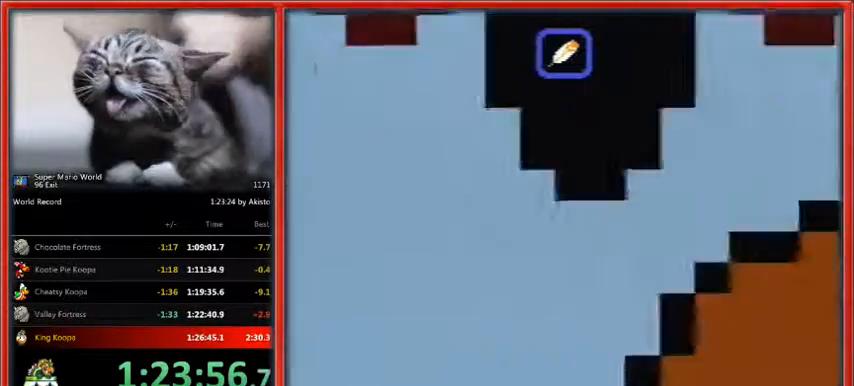
{"buttons": ["DPAD_RIGHT"], "events": []}
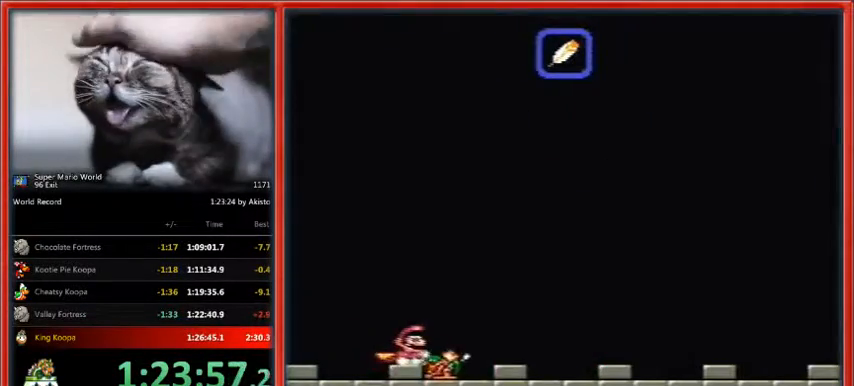
{"buttons": ["DPAD_RIGHT"], "events": []}
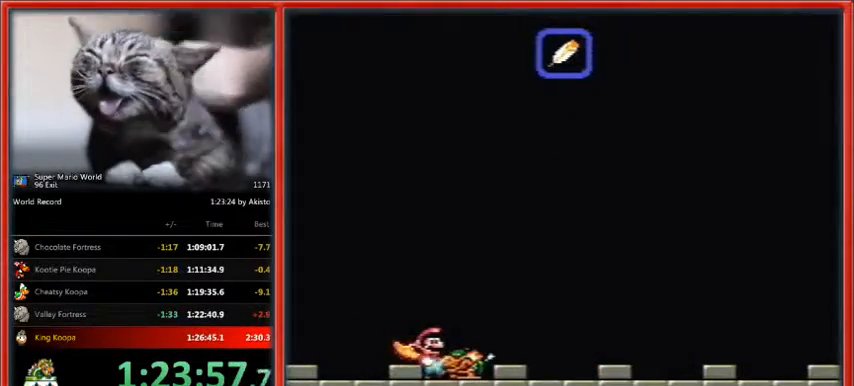
{"buttons": [], "events": [[33, "DPAD_RIGHT", "up"], [200, "DPAD_RIGHT", "down"], [333, "DPAD_RIGHT", "up"]]}
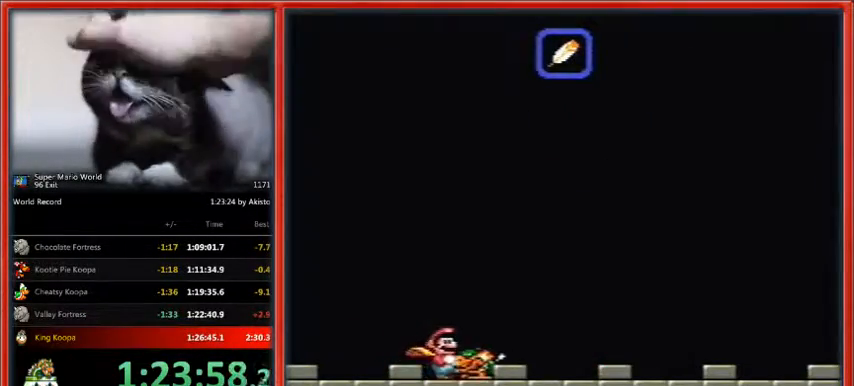
{"buttons": ["DPAD_RIGHT"], "events": [[100, "DPAD_RIGHT", "down"], [233, "DPAD_RIGHT", "up"], [500, "DPAD_RIGHT", "down"]]}
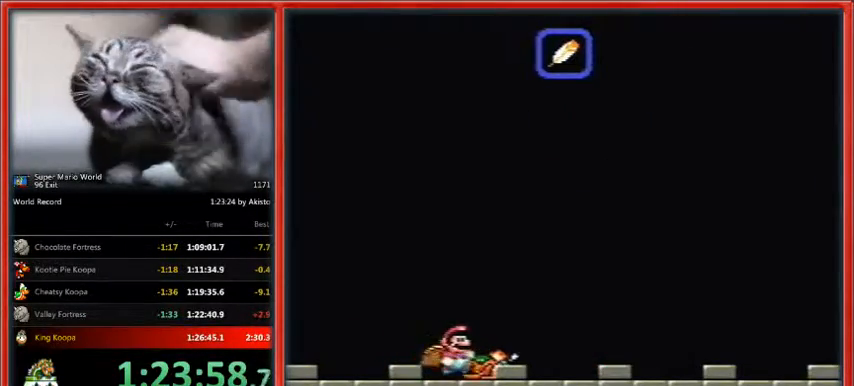
{"buttons": ["DPAD_RIGHT"], "events": [[100, "DPAD_RIGHT", "up"], [433, "DPAD_RIGHT", "down"]]}
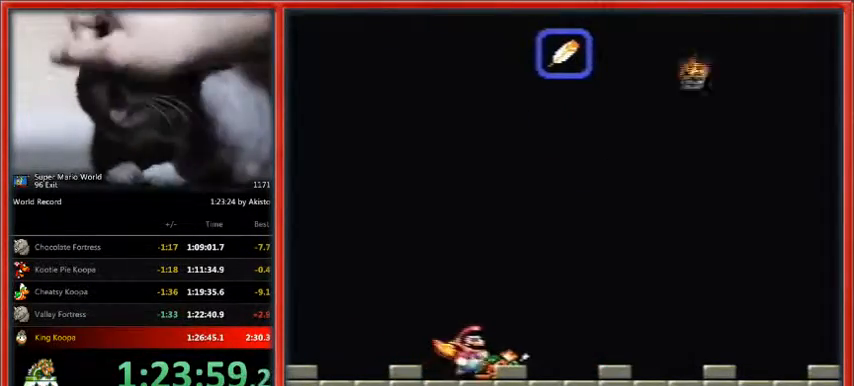
{"buttons": ["Y", "DPAD_LEFT"], "events": [[100, "Y", "down"], [233, "DPAD_RIGHT", "up"], [267, "DPAD_LEFT", "down"]]}
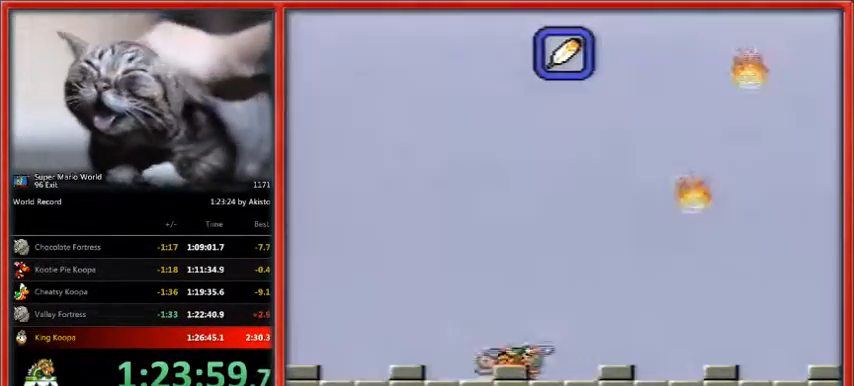
{"buttons": [], "events": [[167, "DPAD_LEFT", "up"], [267, "DPAD_RIGHT", "down"], [400, "DPAD_RIGHT", "up"], [500, "Y", "up"]]}
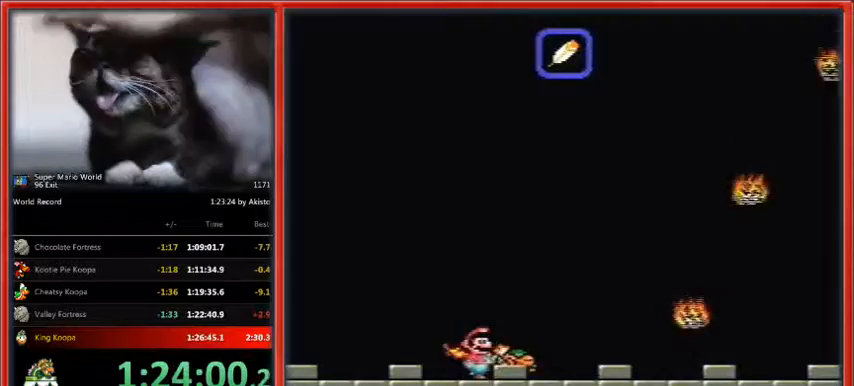
{"buttons": ["DPAD_RIGHT"], "events": [[200, "DPAD_RIGHT", "down"]]}
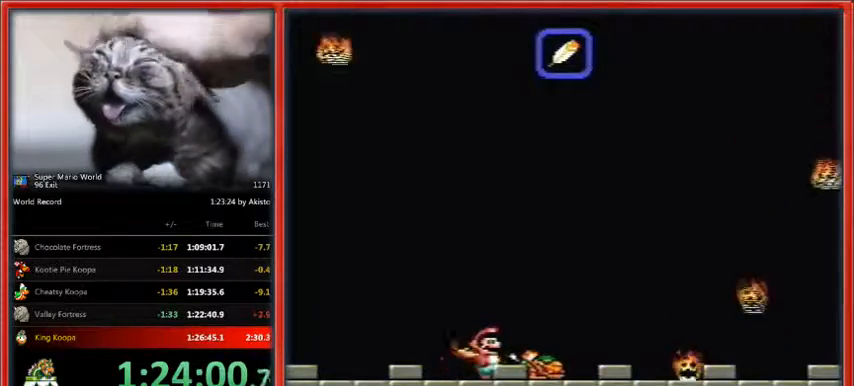
{"buttons": ["DPAD_RIGHT"], "events": [[233, "DPAD_RIGHT", "up"], [400, "DPAD_RIGHT", "down"]]}
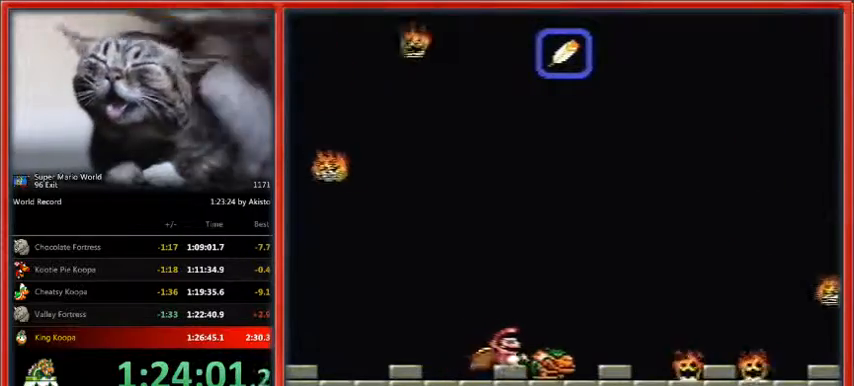
{"buttons": ["DPAD_RIGHT"], "events": [[33, "DPAD_RIGHT", "up"], [200, "DPAD_RIGHT", "down"]]}
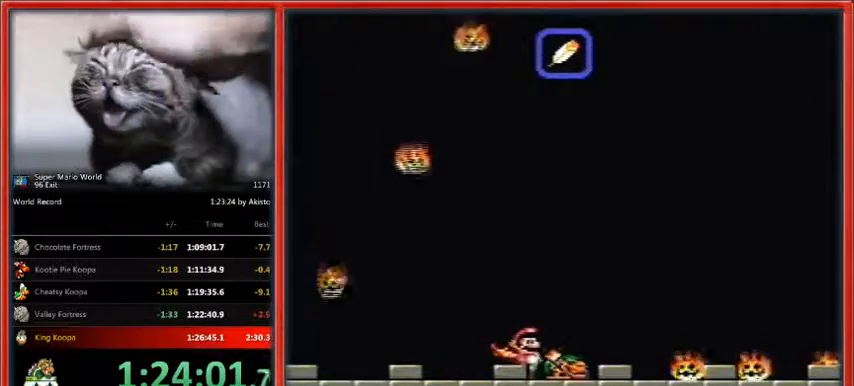
{"buttons": [], "events": [[300, "DPAD_RIGHT", "up"], [367, "DPAD_RIGHT", "down"], [500, "DPAD_RIGHT", "up"]]}
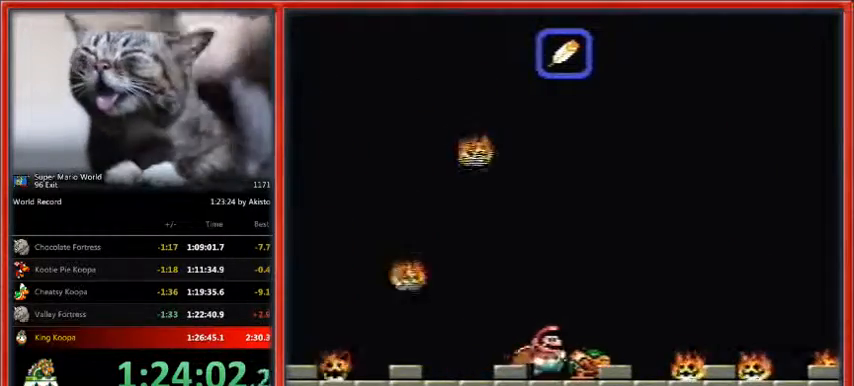
{"buttons": ["Y", "DPAD_RIGHT"], "events": [[300, "DPAD_RIGHT", "down"], [500, "Y", "down"]]}